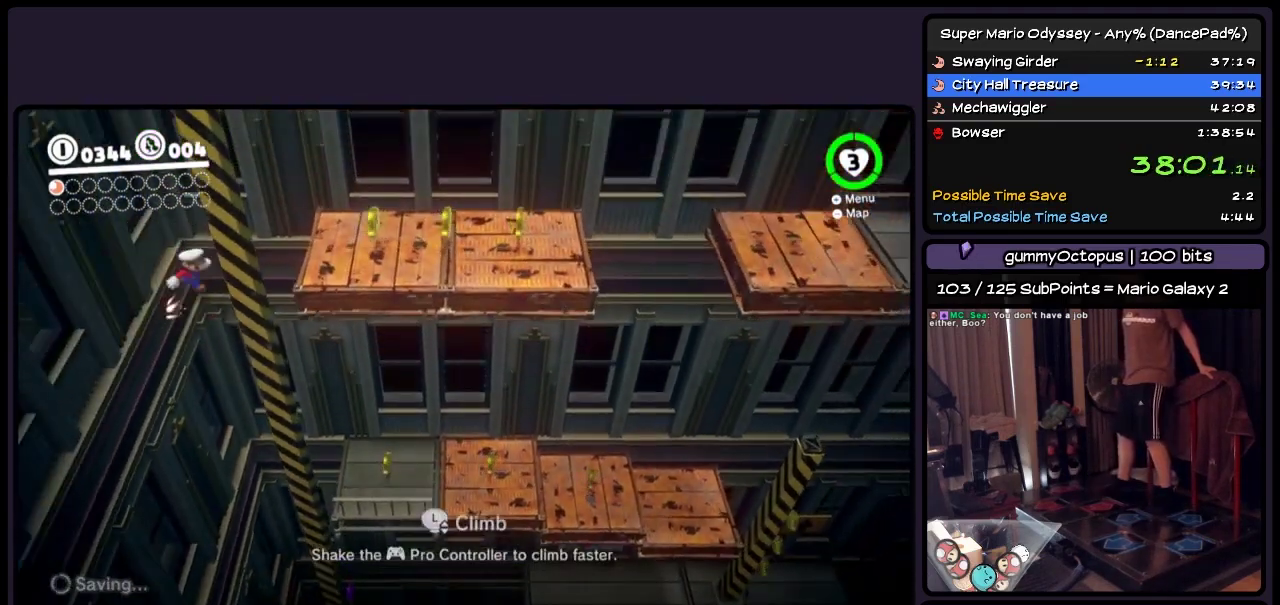
Gameplay with a controller (Nintendo layout); each line is a JSON object with the inputs held at the frame after it. "events" lists button and stick changes between this image and that frame as [ms after this image, input, new state], when the widget could be followed in between. Not read: L3 R3.
{"buttons": [], "events": [[33, "A", "up"], [200, "A", "down"], [400, "A", "up"]]}
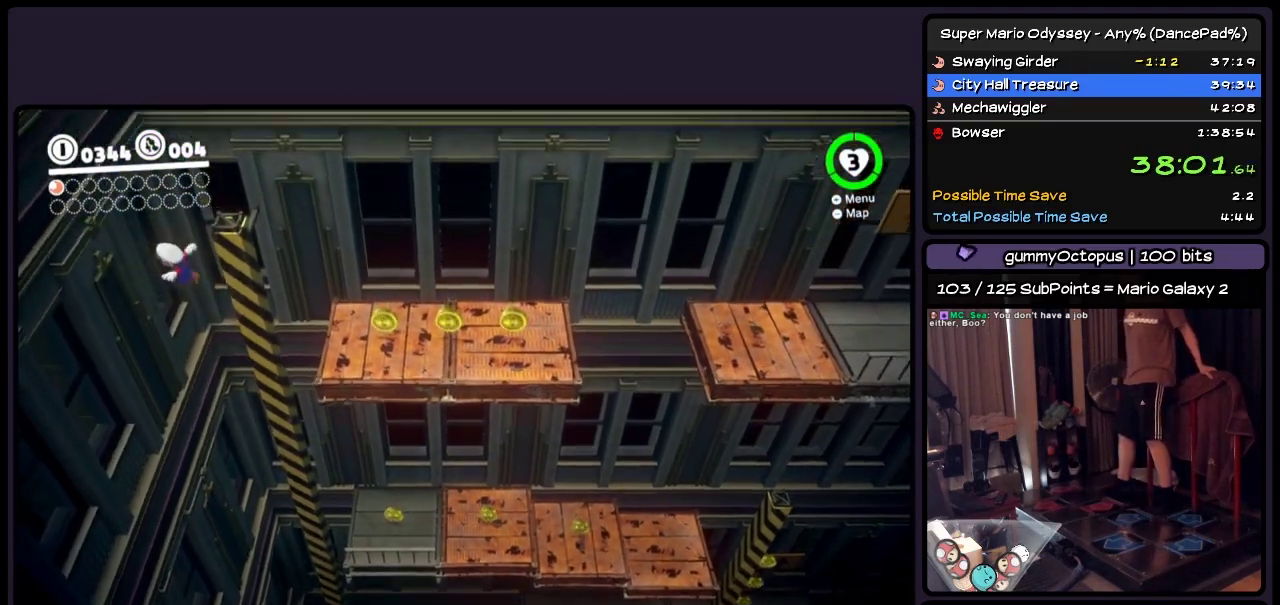
{"buttons": ["A"], "events": [[400, "A", "down"]]}
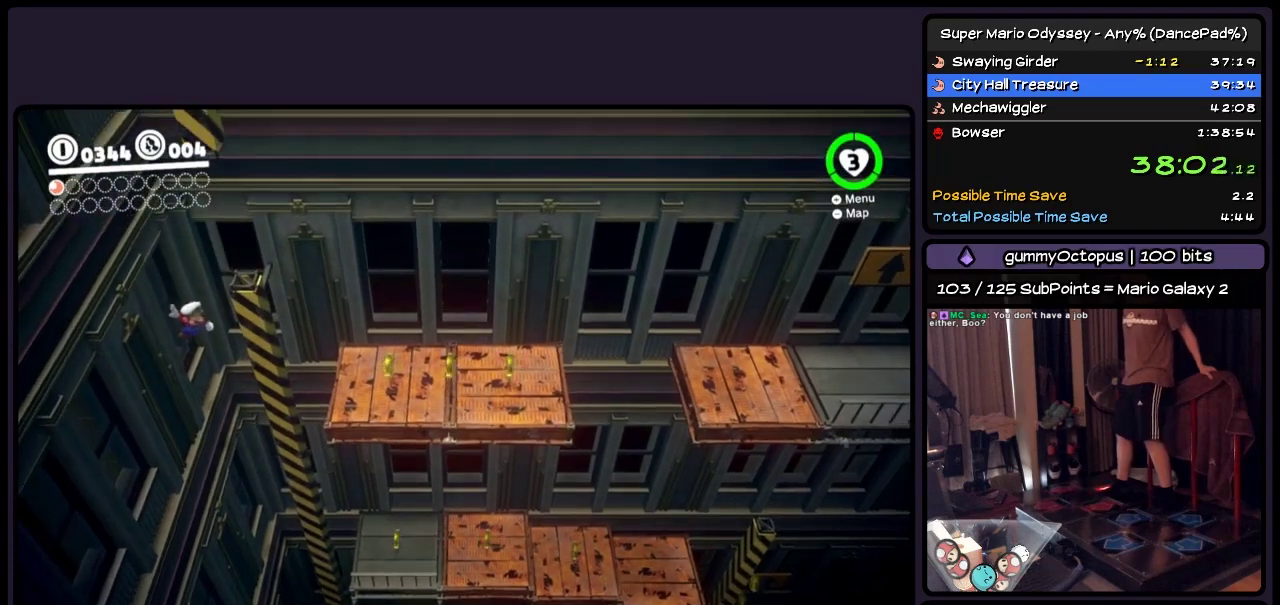
{"buttons": ["A"], "events": [[200, "A", "up"], [400, "A", "down"]]}
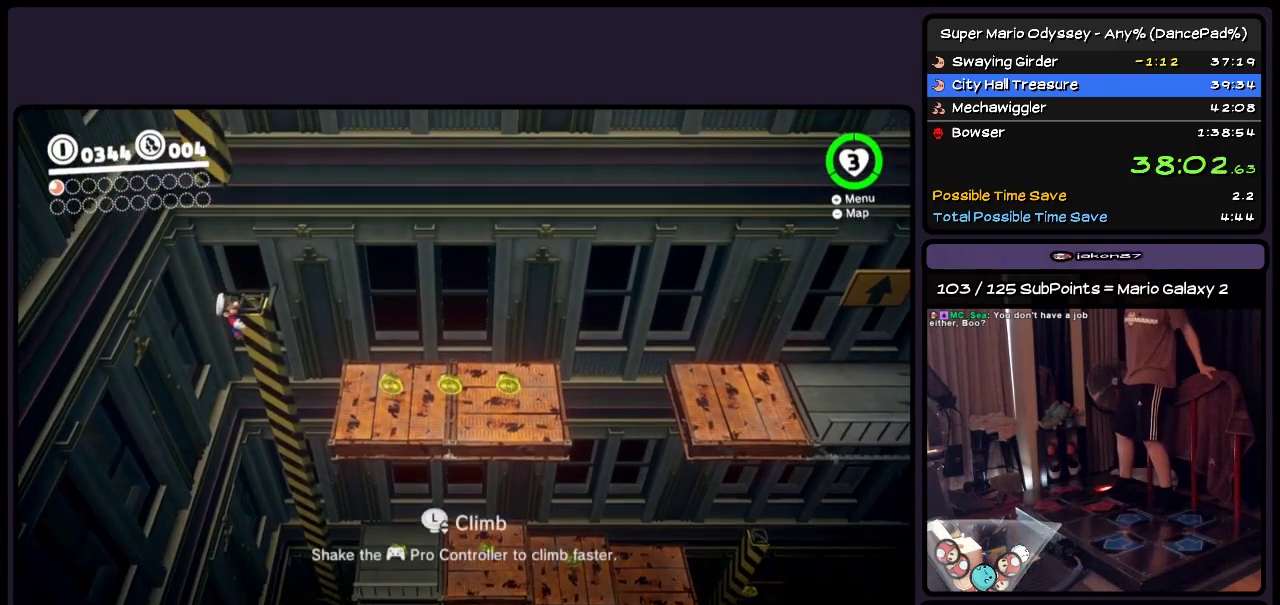
{"buttons": [], "events": [[367, "A", "up"]]}
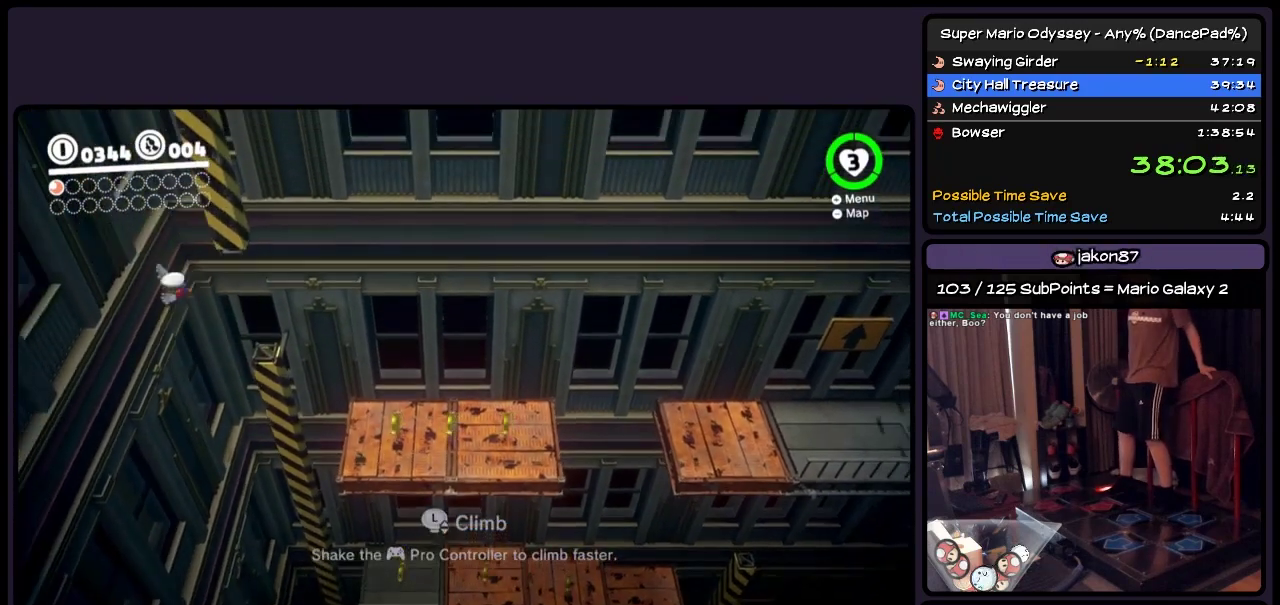
{"buttons": ["A"], "events": [[33, "A", "down"], [283, "A", "up"], [450, "A", "down"]]}
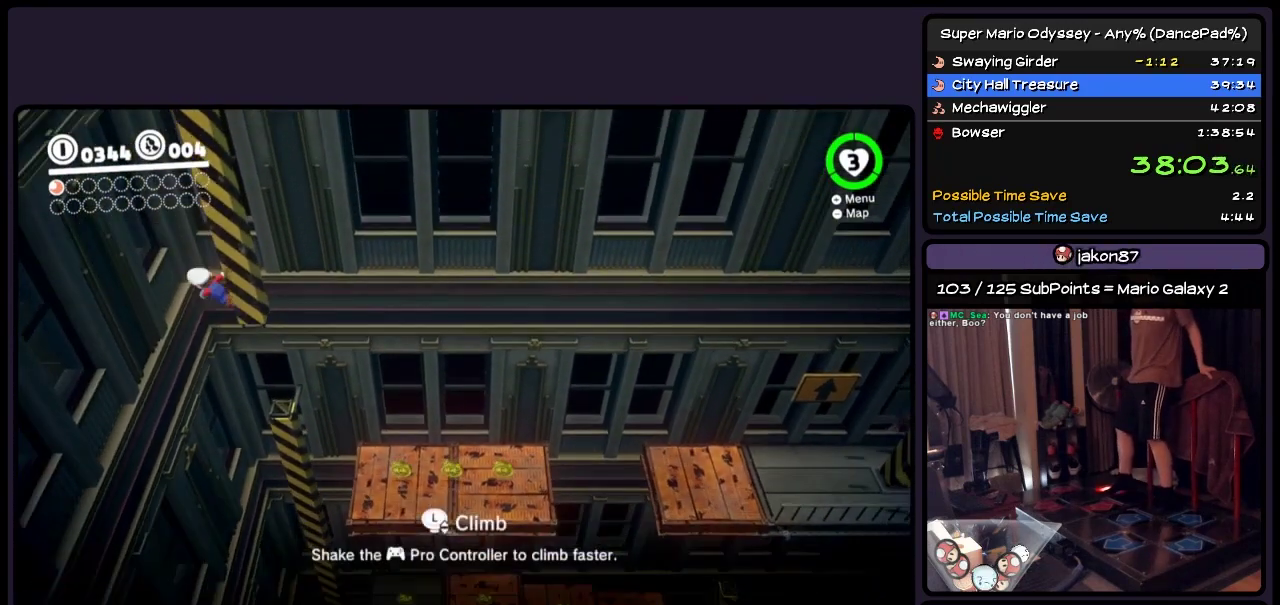
{"buttons": ["A"], "events": [[200, "A", "up"], [367, "A", "down"]]}
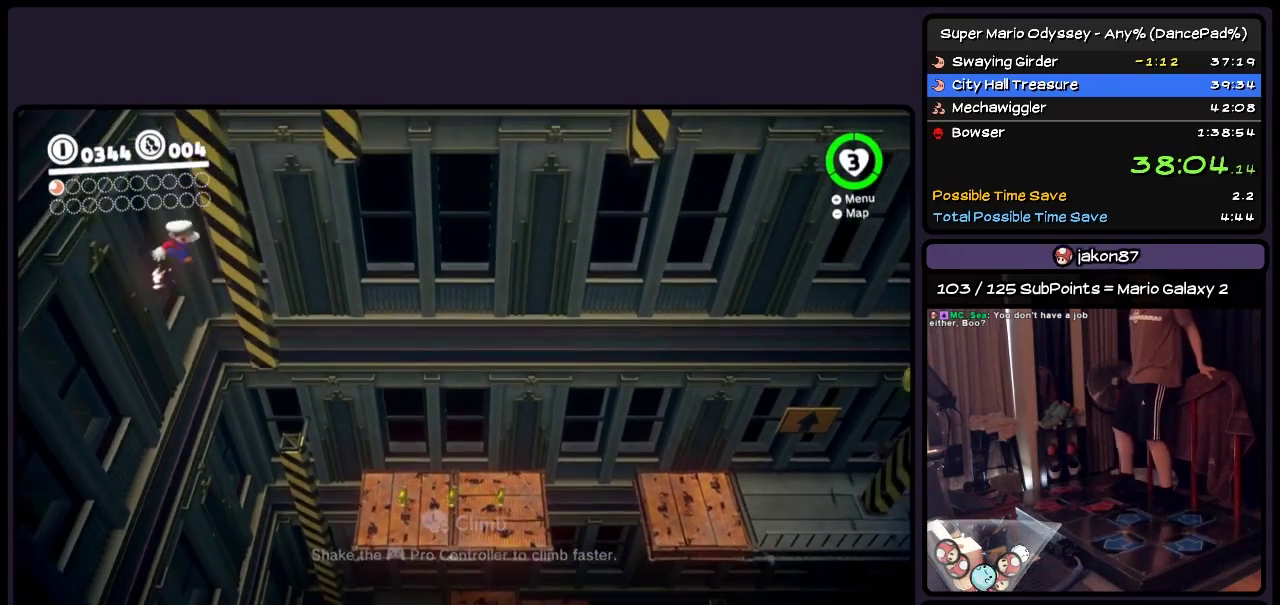
{"buttons": [], "events": [[117, "A", "up"], [283, "A", "down"], [483, "A", "up"]]}
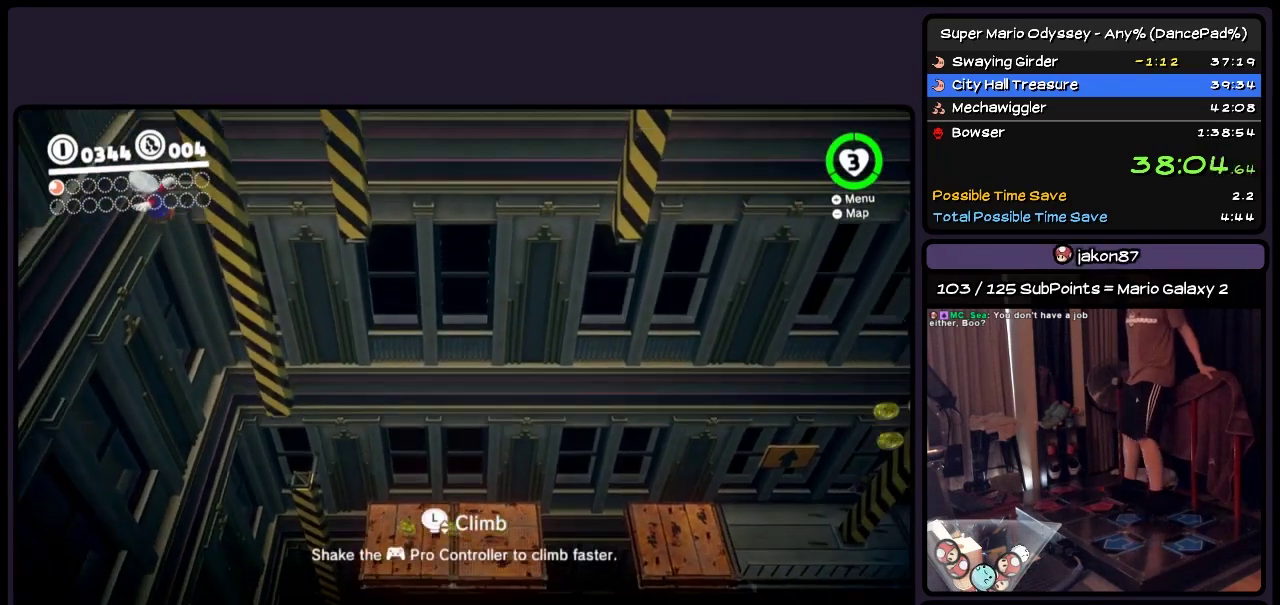
{"buttons": [], "events": []}
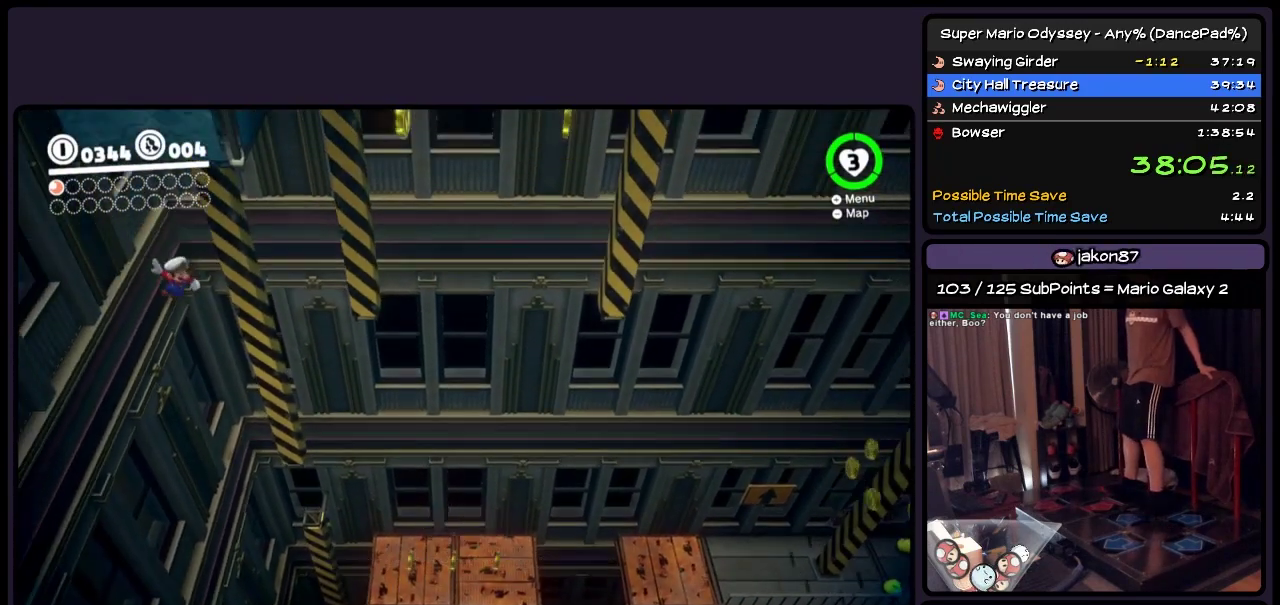
{"buttons": [], "events": [[67, "A", "down"], [400, "A", "up"]]}
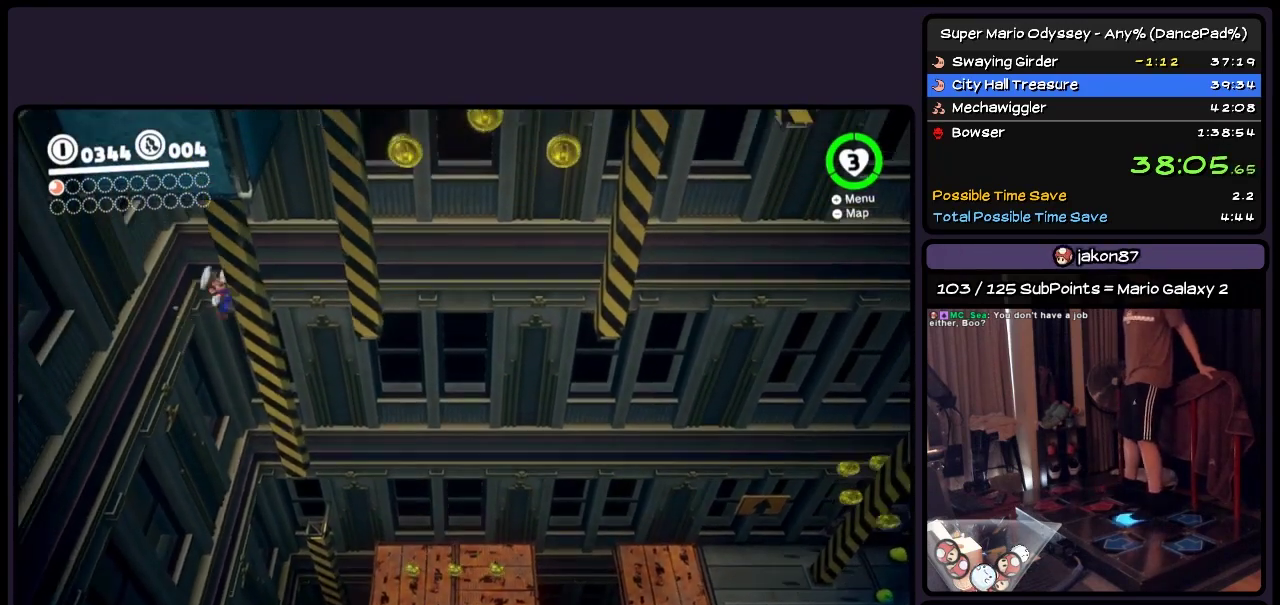
{"buttons": [], "events": [[67, "DPAD_RIGHT", "down"], [283, "DPAD_RIGHT", "up"]]}
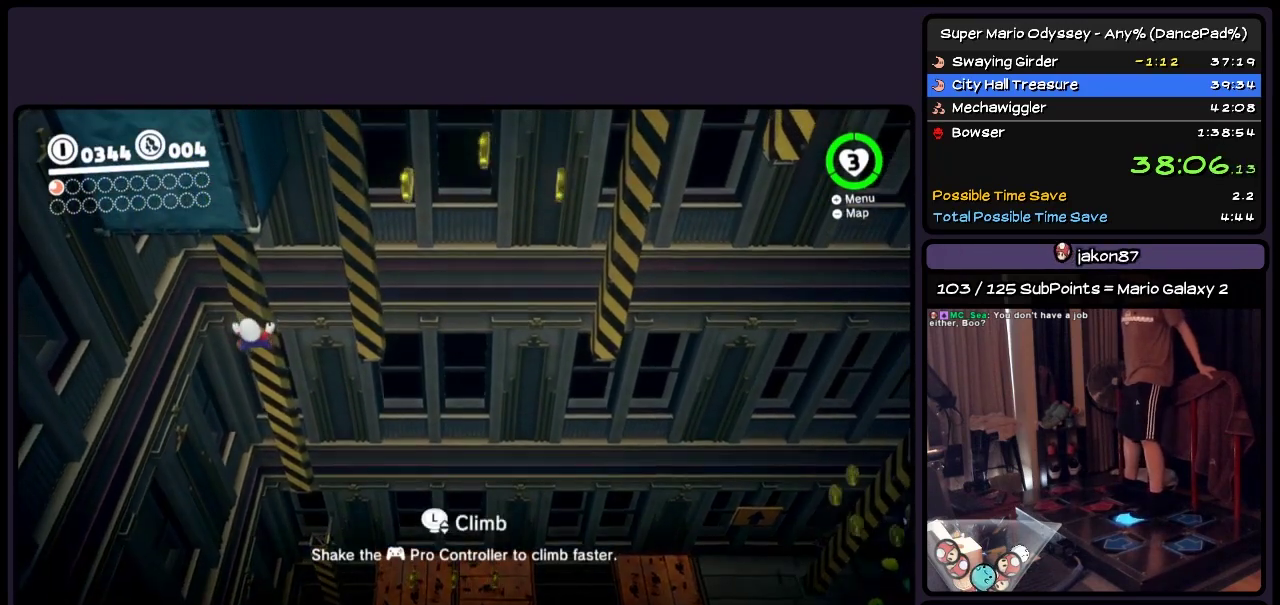
{"buttons": [], "events": [[33, "DPAD_RIGHT", "down"], [233, "DPAD_RIGHT", "up"], [283, "A", "down"], [483, "A", "up"]]}
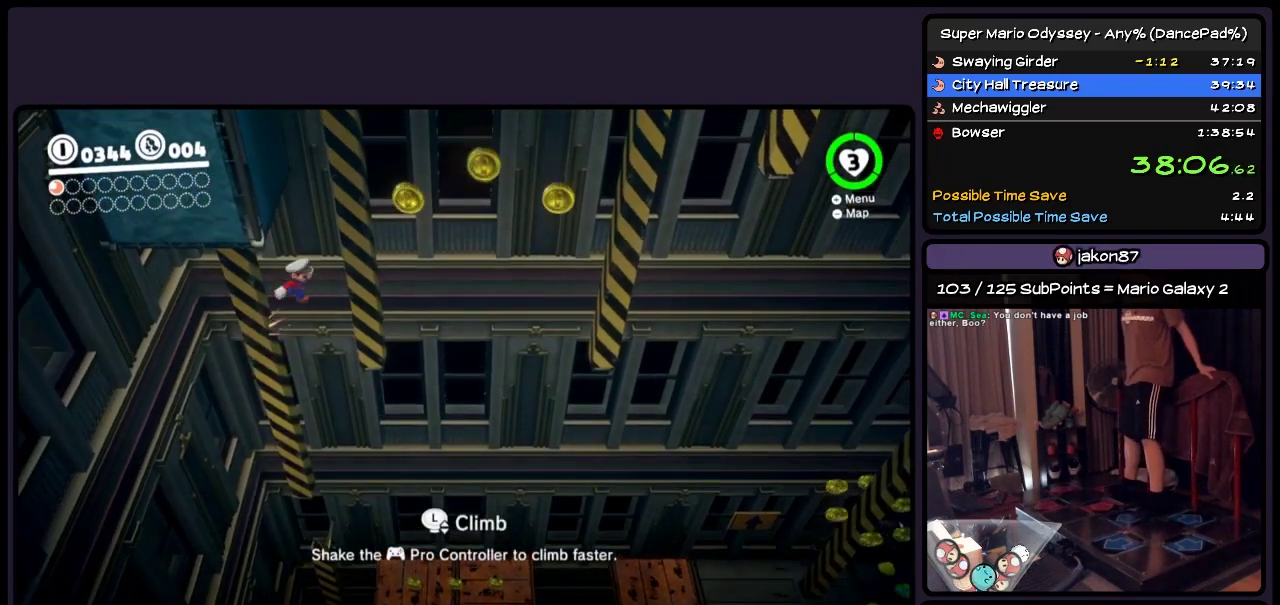
{"buttons": [], "events": [[117, "DPAD_RIGHT", "down"], [317, "DPAD_RIGHT", "up"]]}
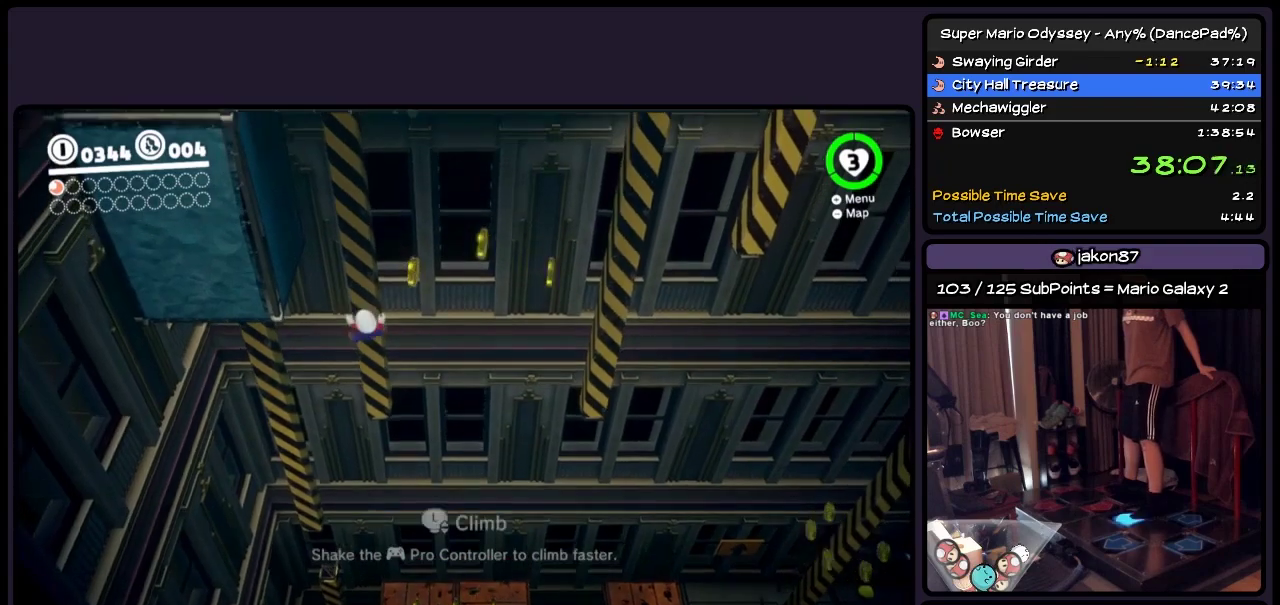
{"buttons": ["A"], "events": [[33, "DPAD_RIGHT", "down"], [233, "DPAD_RIGHT", "up"], [450, "A", "down"]]}
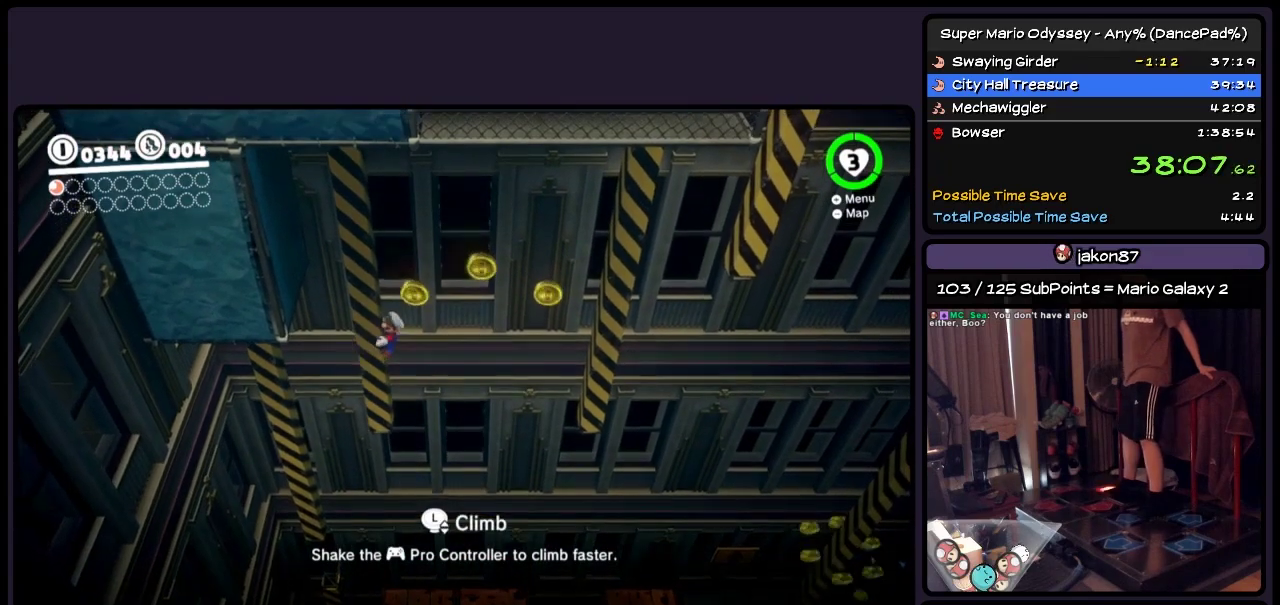
{"buttons": ["DPAD_RIGHT"], "events": [[150, "DPAD_RIGHT", "down"], [367, "A", "up"]]}
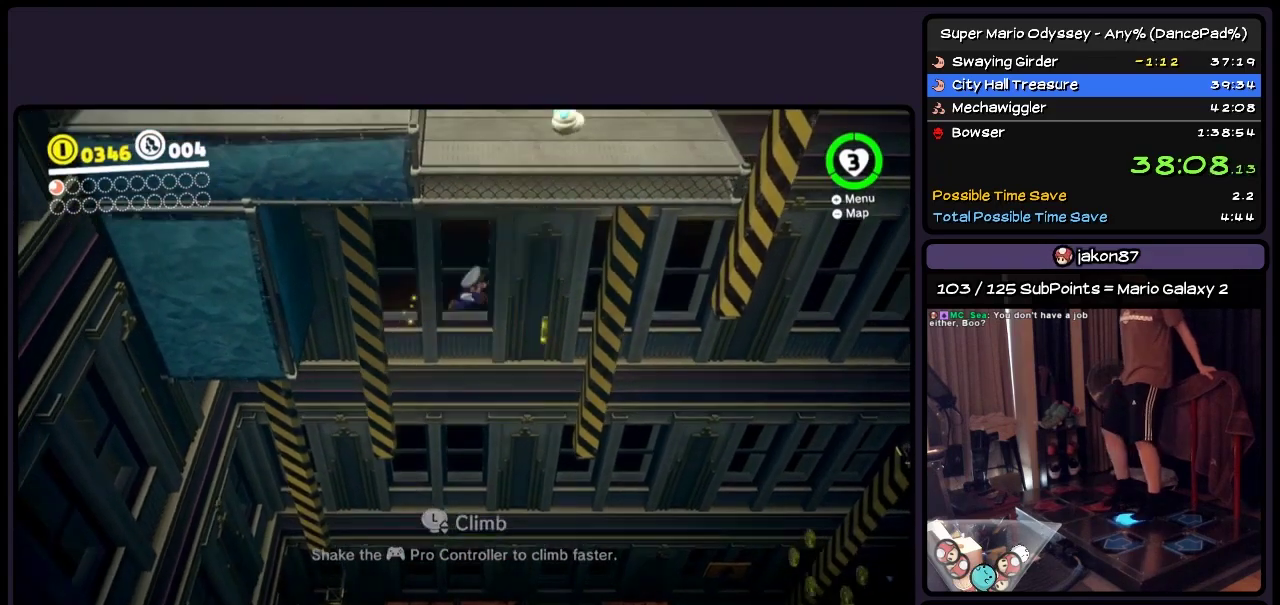
{"buttons": ["DPAD_RIGHT"], "events": [[67, "L2", "down"], [67, "R2", "down"], [283, "L2", "up"], [283, "R2", "up"], [367, "Y", "down"], [483, "Y", "up"]]}
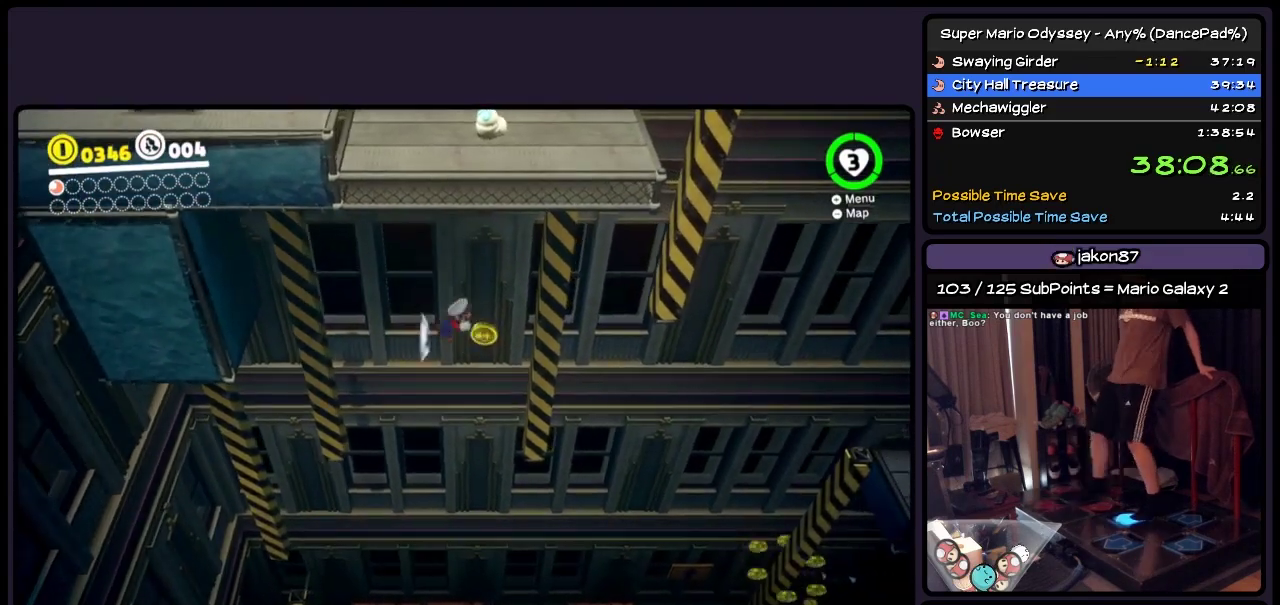
{"buttons": ["DPAD_RIGHT"], "events": [[233, "DPAD_RIGHT", "up"], [367, "DPAD_RIGHT", "down"]]}
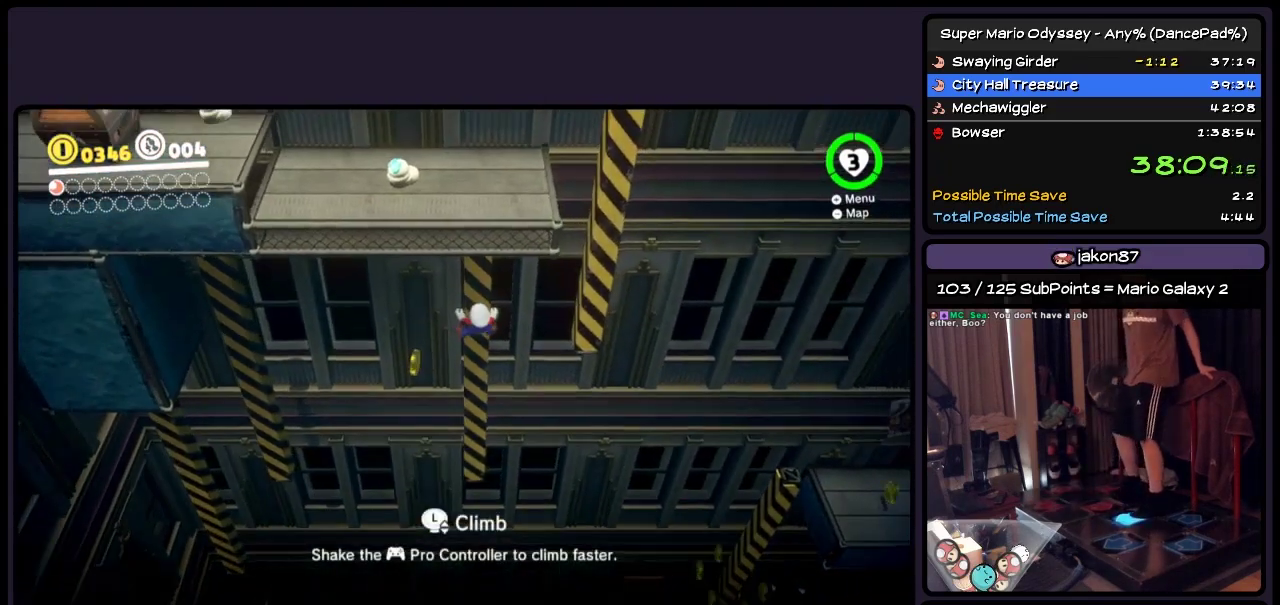
{"buttons": ["A"], "events": [[200, "DPAD_RIGHT", "up"], [367, "A", "down"]]}
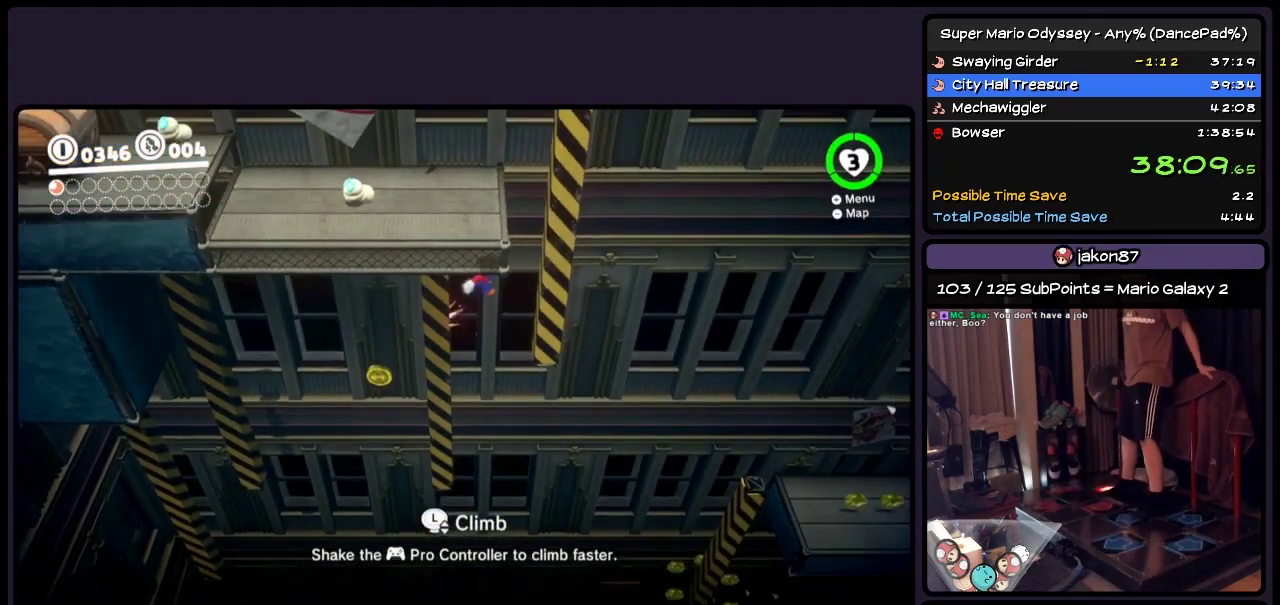
{"buttons": [], "events": [[117, "A", "up"]]}
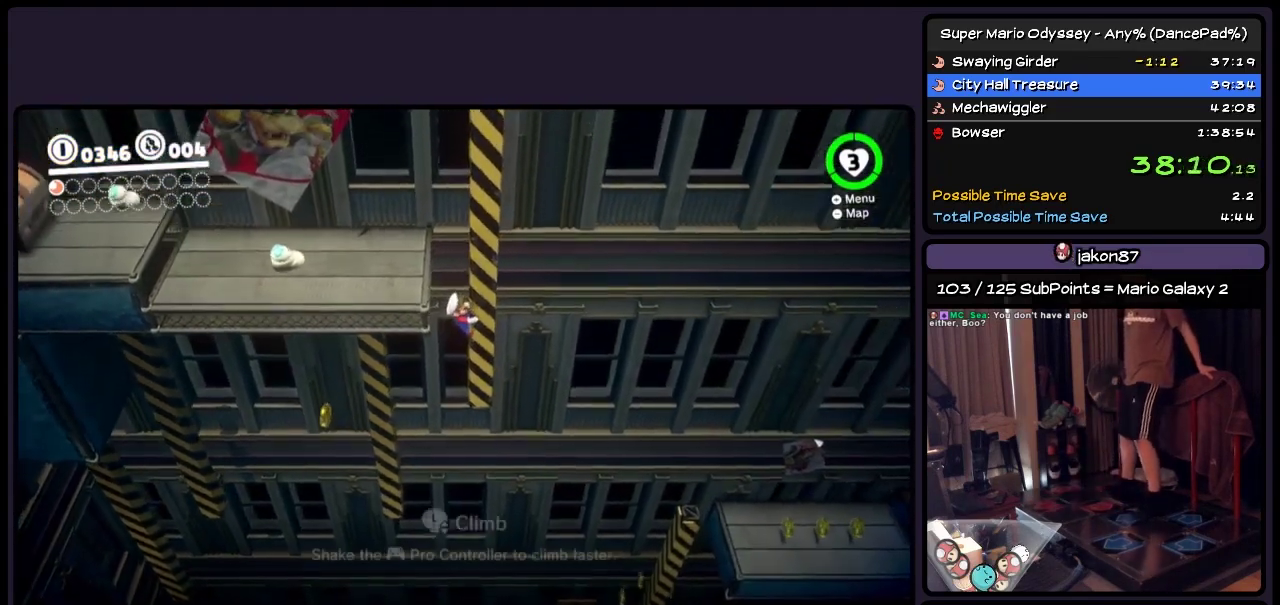
{"buttons": ["DPAD_UP"], "events": [[283, "DPAD_UP", "down"]]}
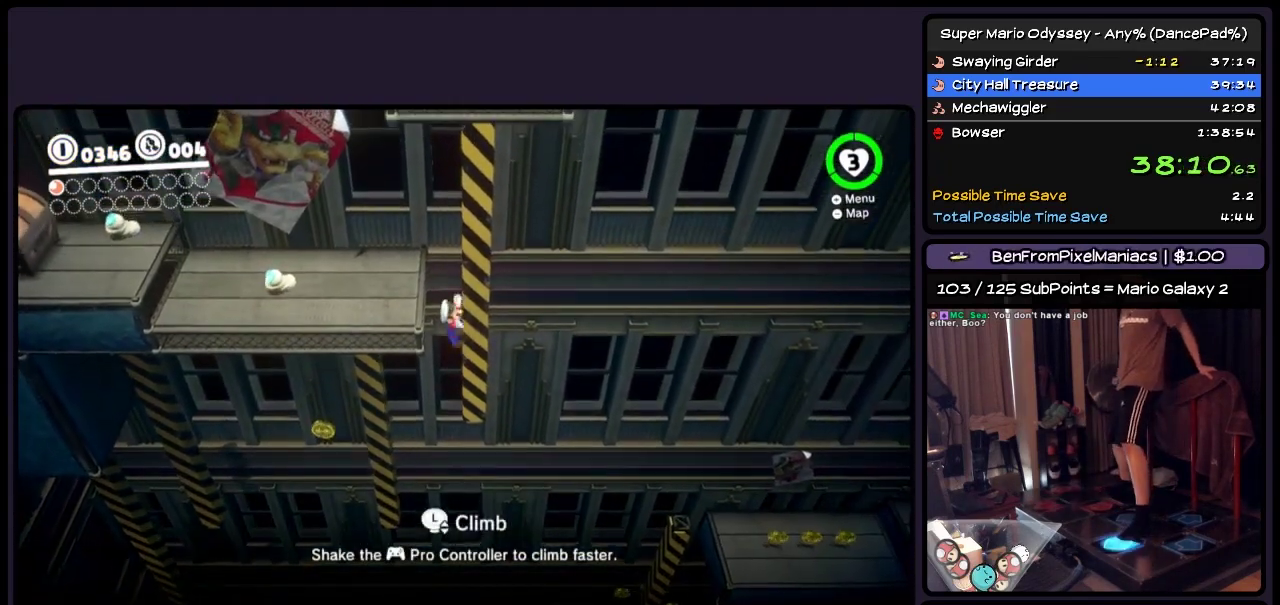
{"buttons": ["DPAD_UP"], "events": []}
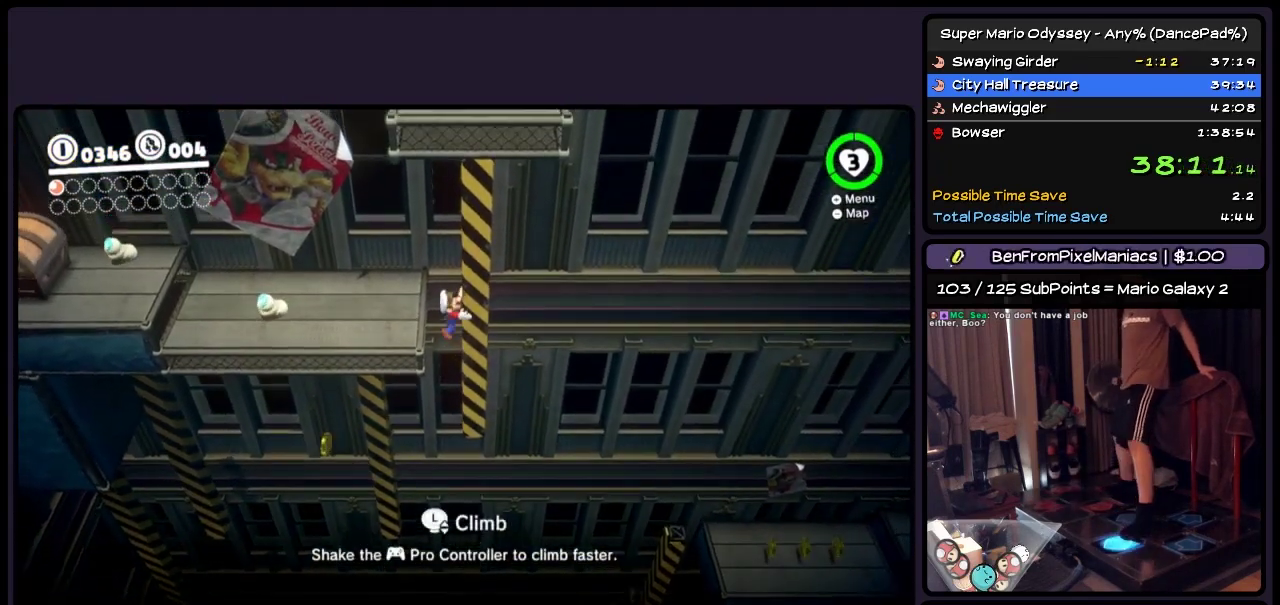
{"buttons": ["A", "DPAD_LEFT"], "events": [[67, "DPAD_UP", "up"], [233, "A", "down"], [317, "DPAD_LEFT", "down"]]}